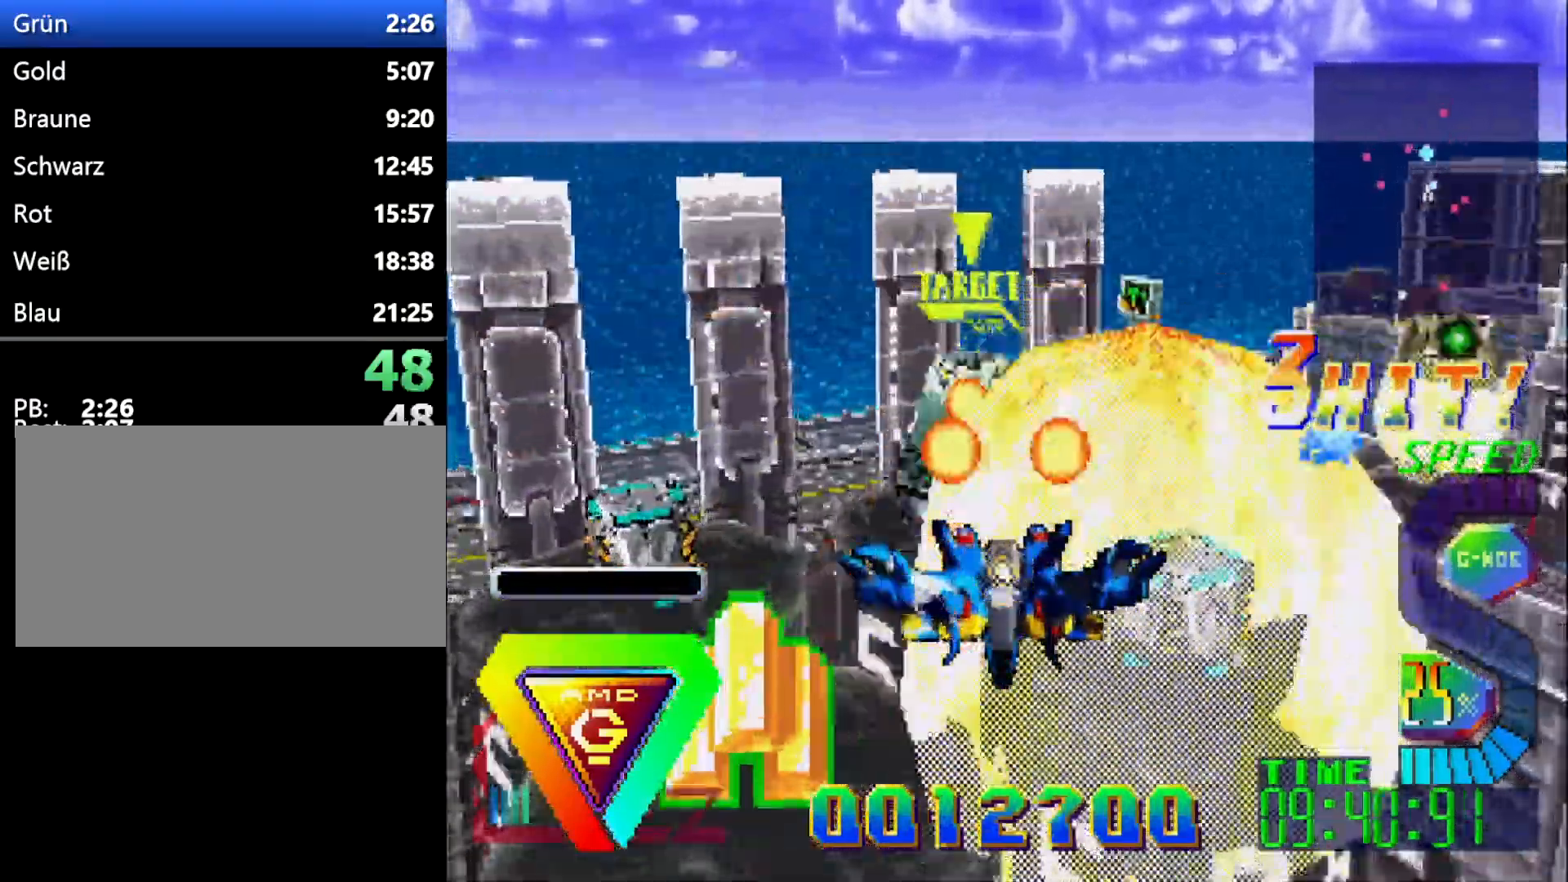
Gameplay with a controller (Xbox layout); each line is a JSON object with the inputs held at the frame after it. "events" lists button and stick changes between this image and that frame as [ms after this image, input, new state], when the widget could be followed in between. Not read: DPAD_RIGHT L2 L3 R2 R3.
{"buttons": [], "events": [[67, "C", "down"], [217, "C", "up"], [350, "C", "down"], [417, "C", "up"]]}
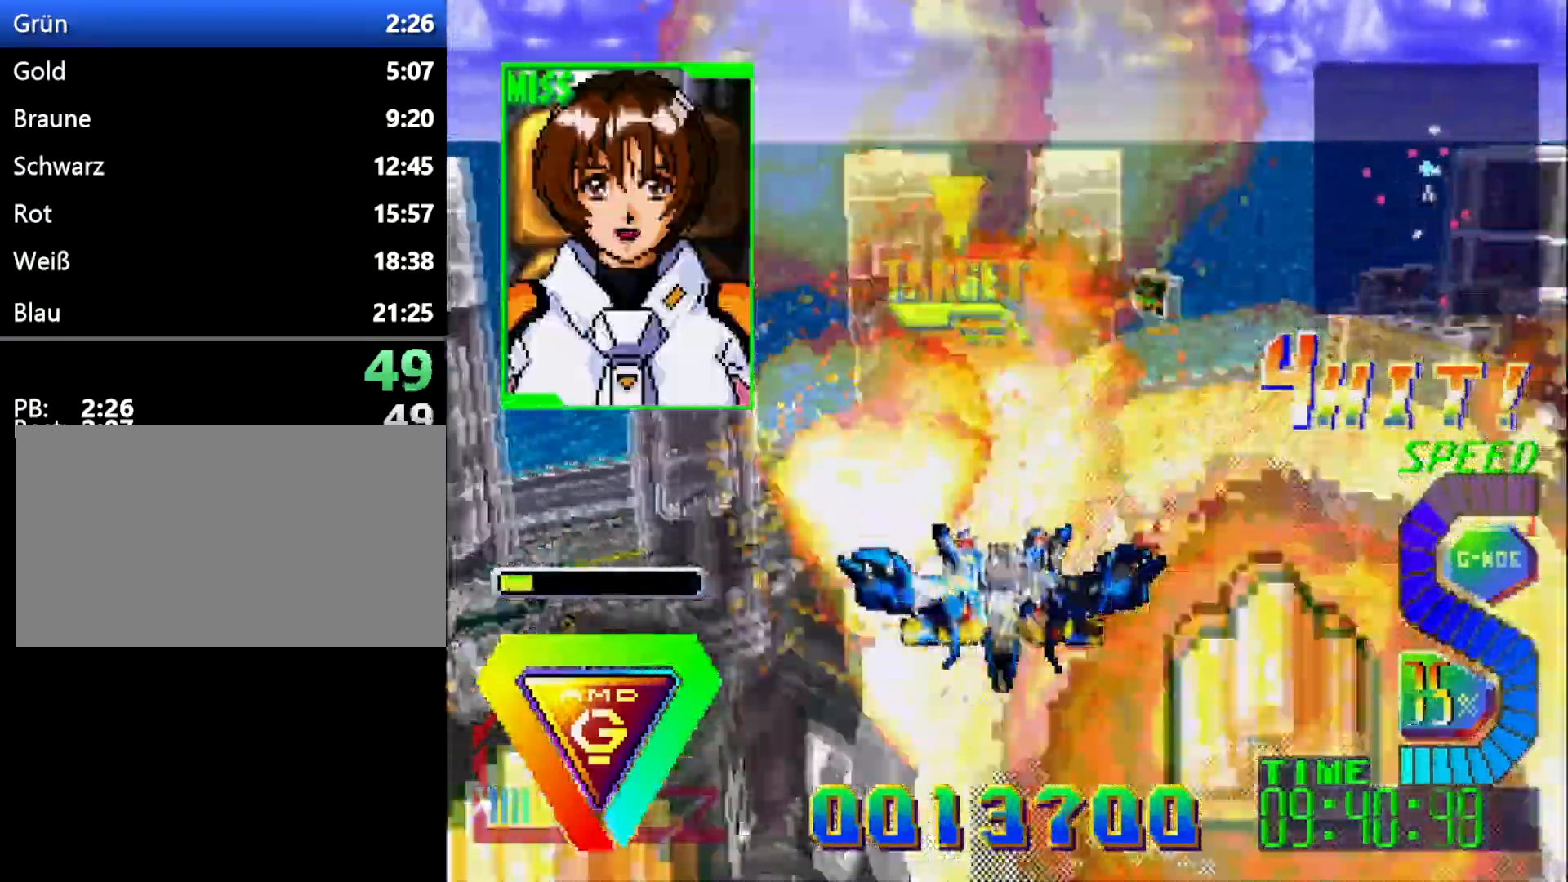
{"buttons": ["R1", "DPAD_DOWN"], "events": [[50, "C", "down"], [167, "C", "up"], [217, "DPAD_DOWN", "down"], [317, "R1", "down"]]}
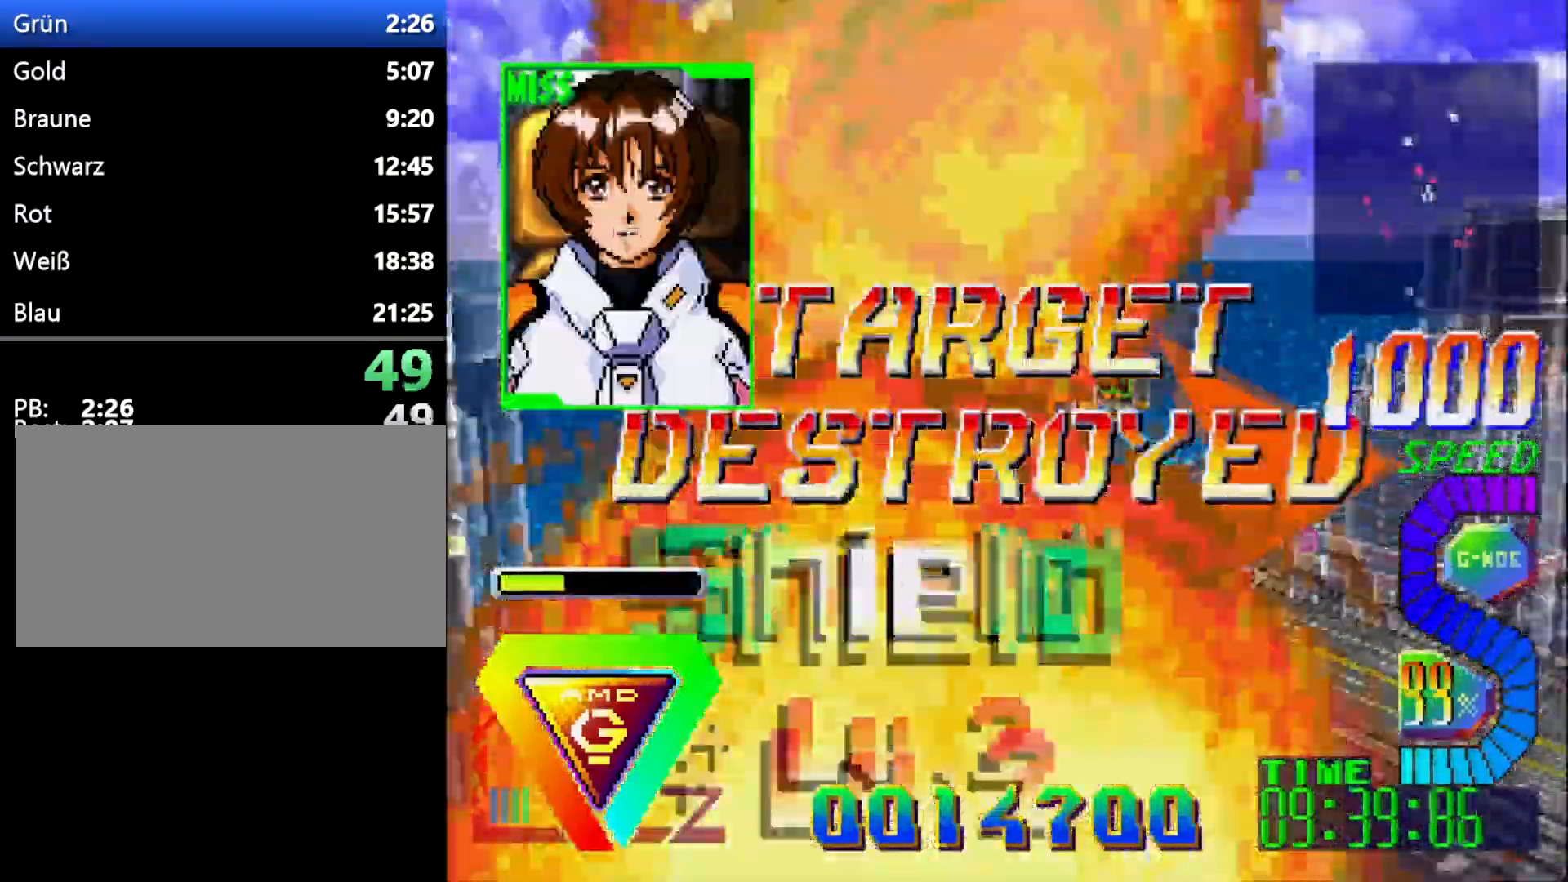
{"buttons": [], "events": [[67, "DPAD_DOWN", "up"], [100, "R1", "up"]]}
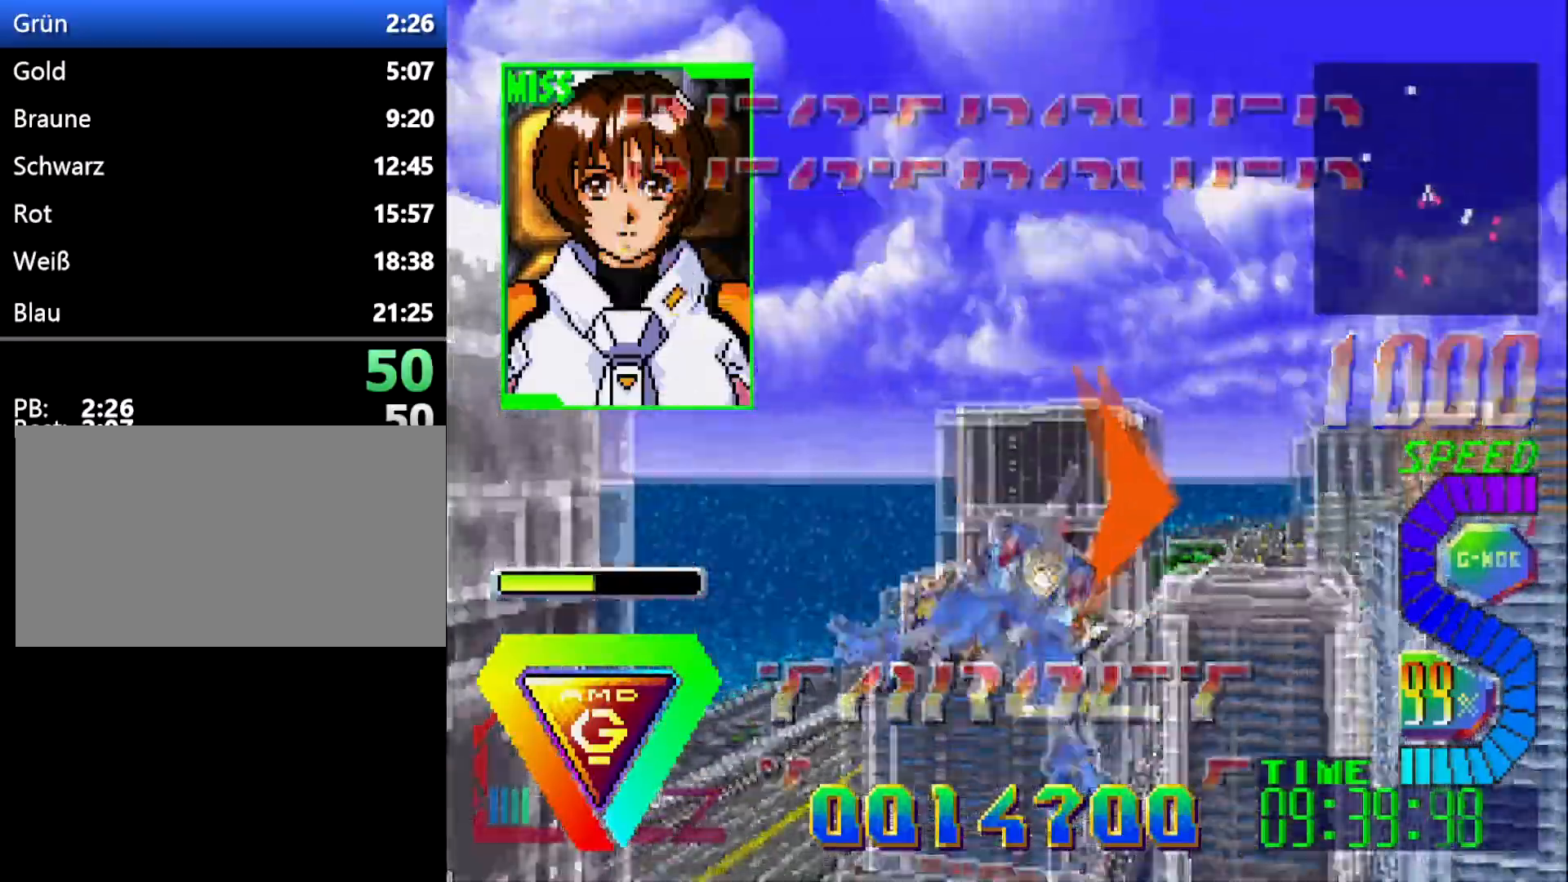
{"buttons": [], "events": [[17, "R1", "down"], [133, "R1", "up"], [383, "DPAD_UP", "down"], [500, "DPAD_UP", "up"]]}
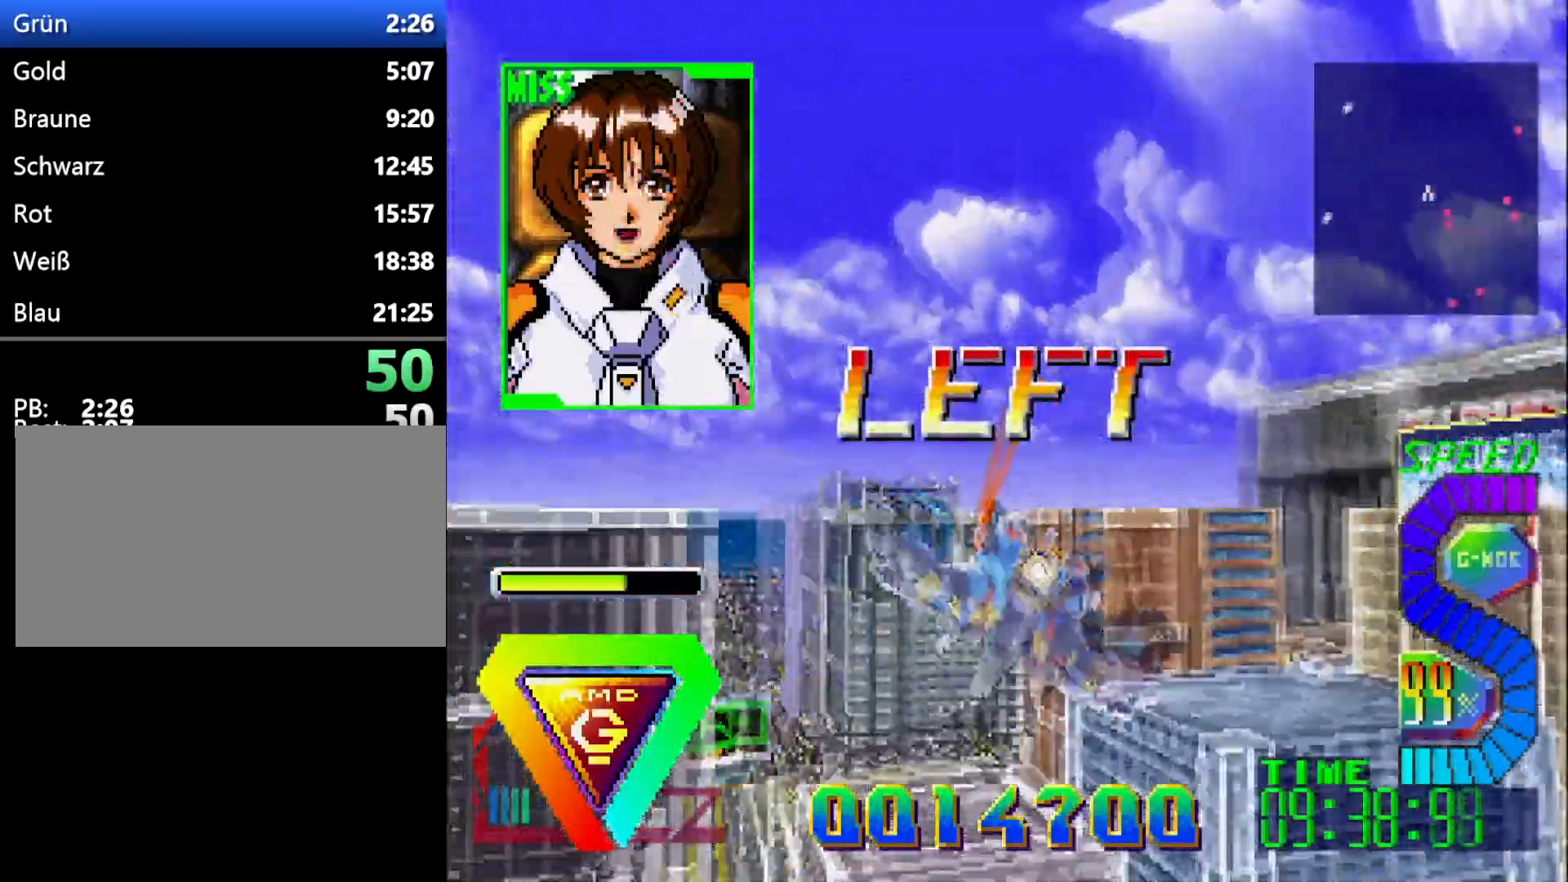
{"buttons": ["L1"], "events": [[450, "L1", "down"]]}
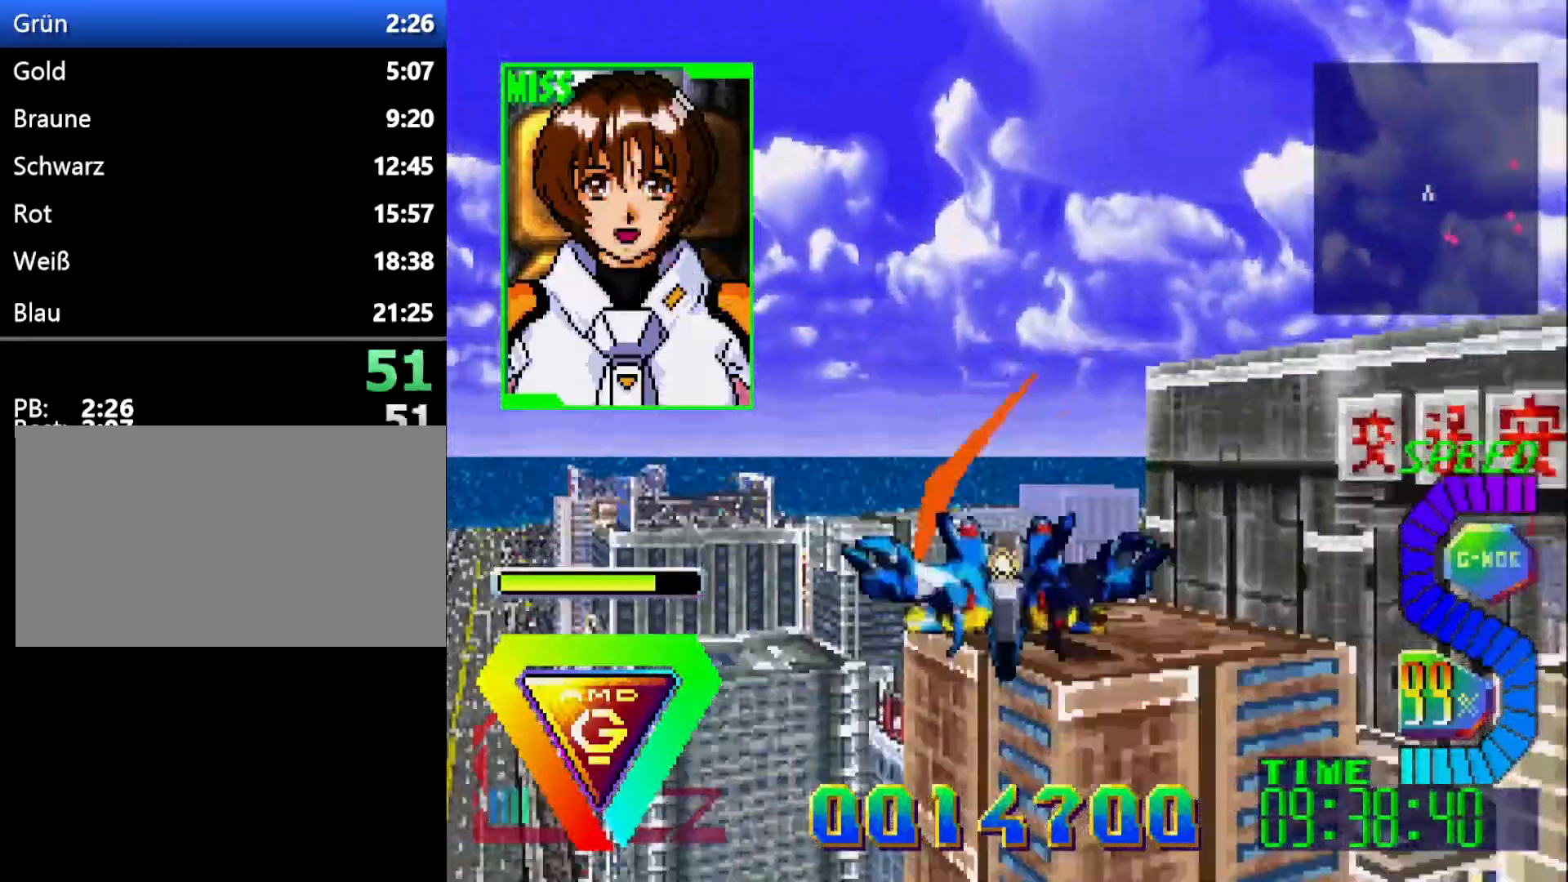
{"buttons": [], "events": [[67, "L1", "up"], [283, "R1", "down"], [383, "R1", "up"]]}
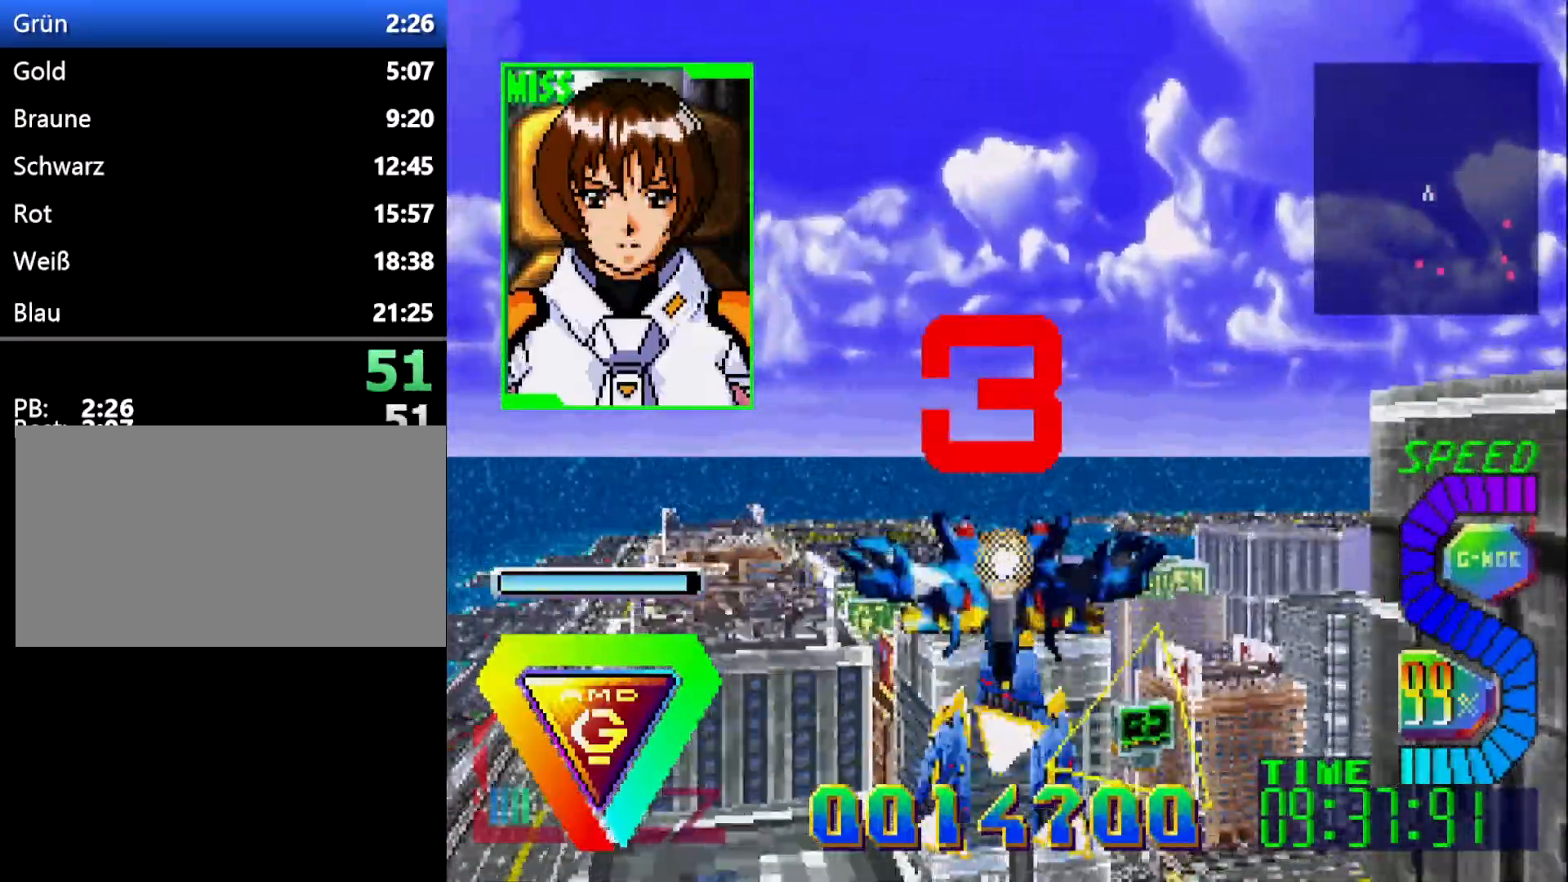
{"buttons": [], "events": [[17, "DPAD_UP", "down"], [133, "DPAD_UP", "up"]]}
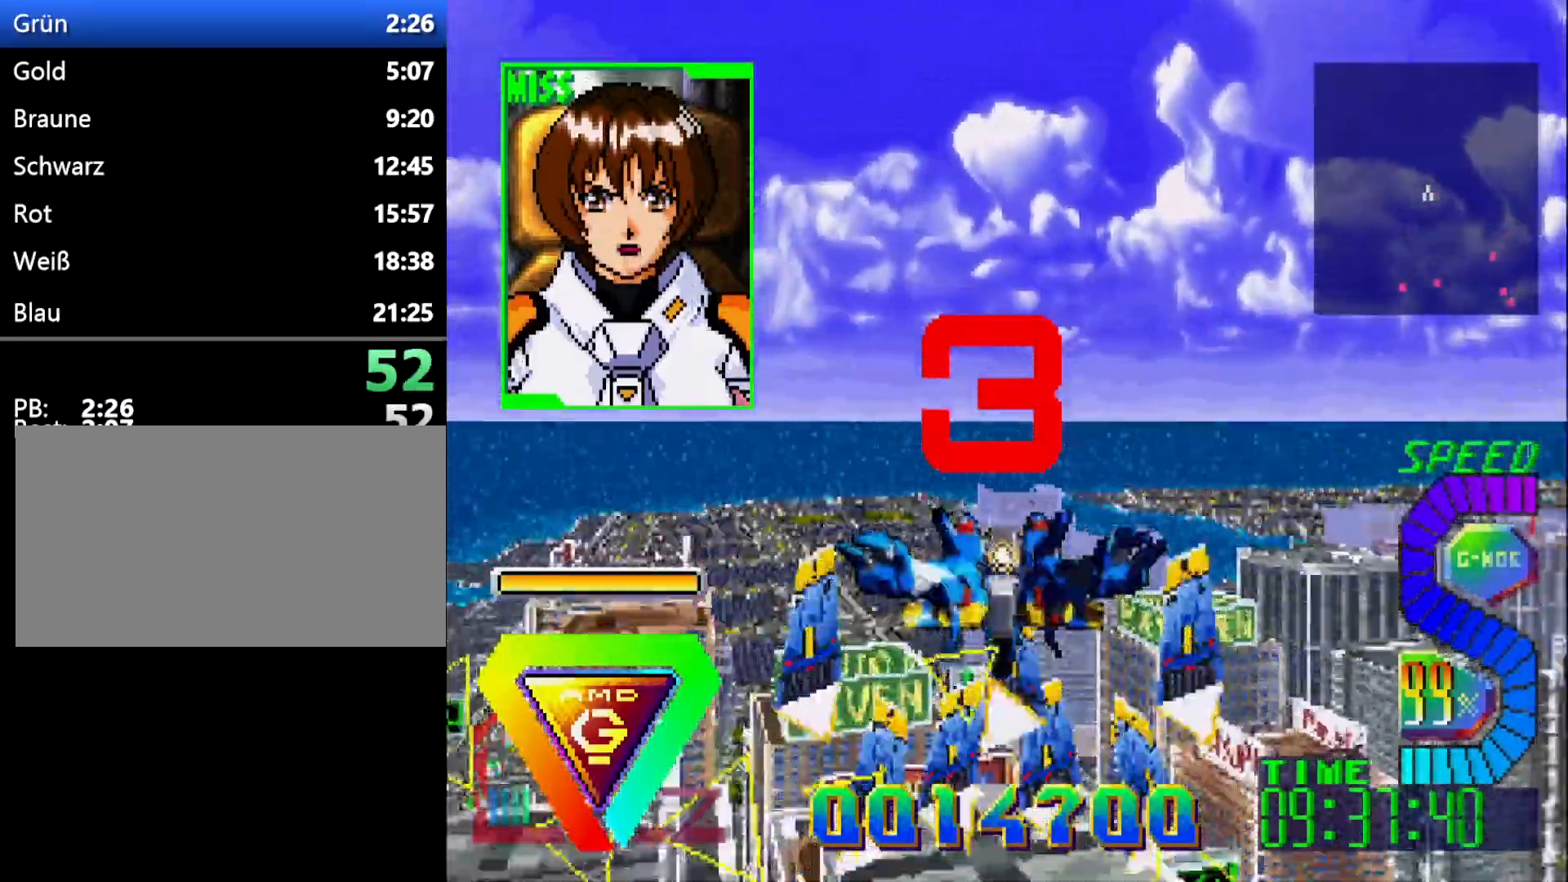
{"buttons": [], "events": [[50, "DPAD_UP", "down"], [133, "DPAD_UP", "up"]]}
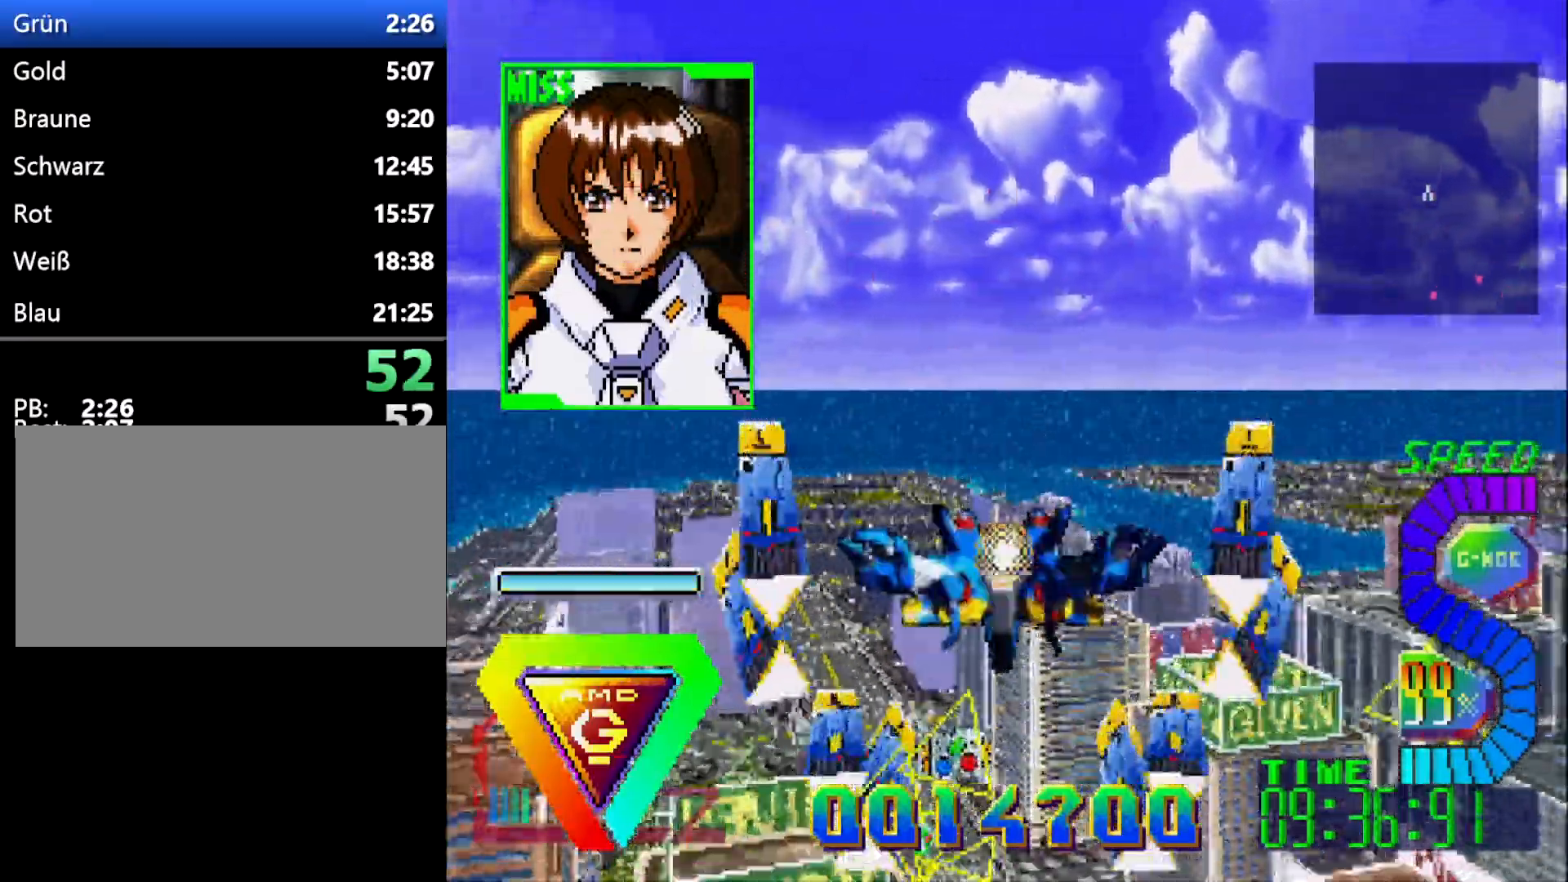
{"buttons": [], "events": [[150, "DPAD_UP", "down"], [233, "DPAD_UP", "up"]]}
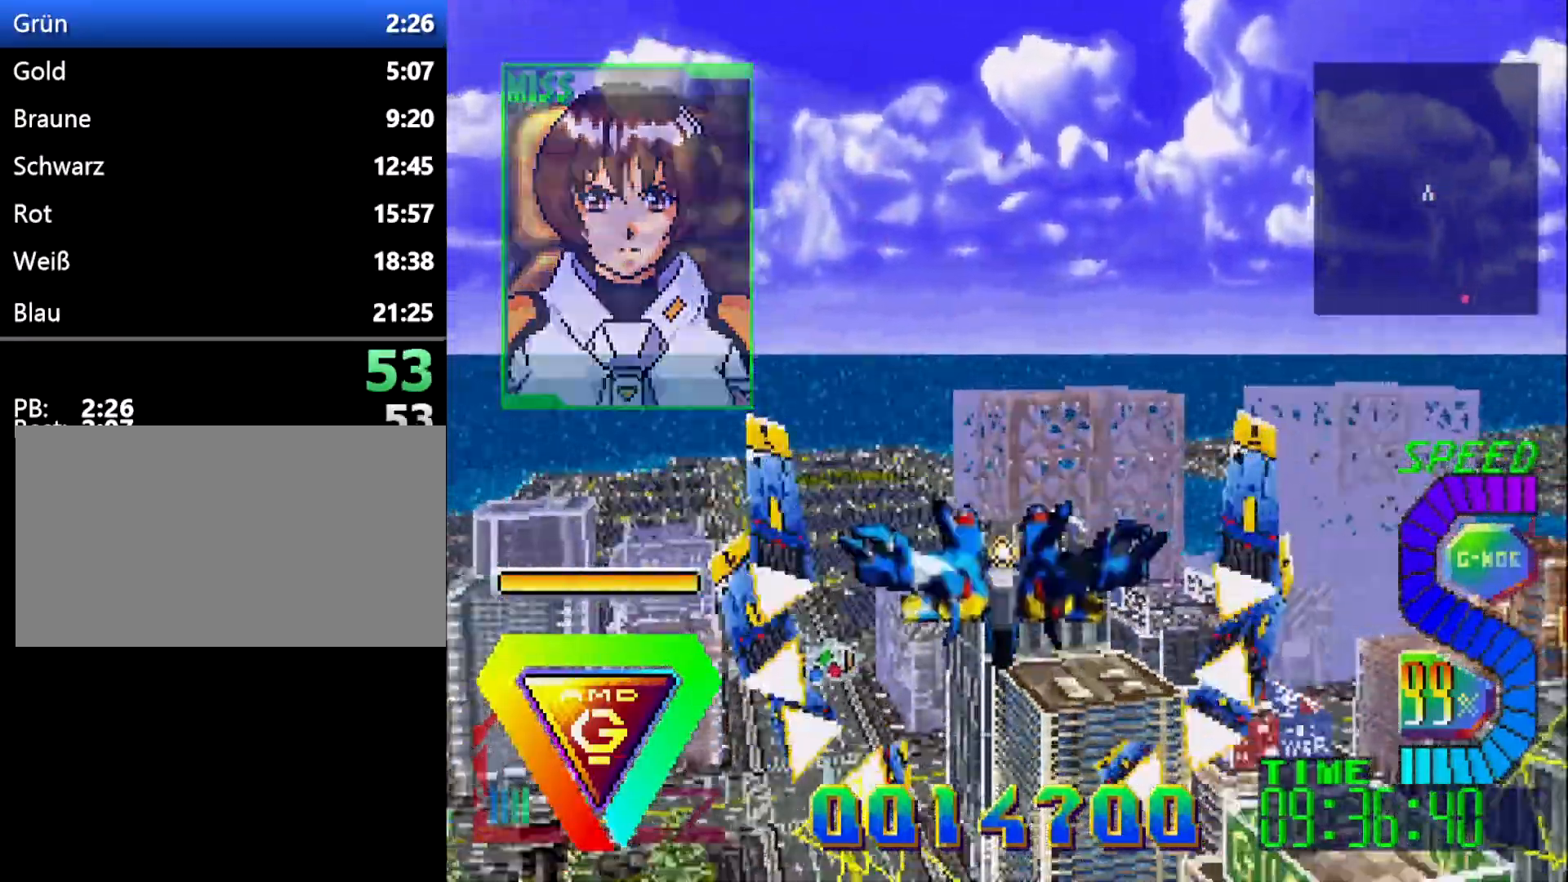
{"buttons": [], "events": []}
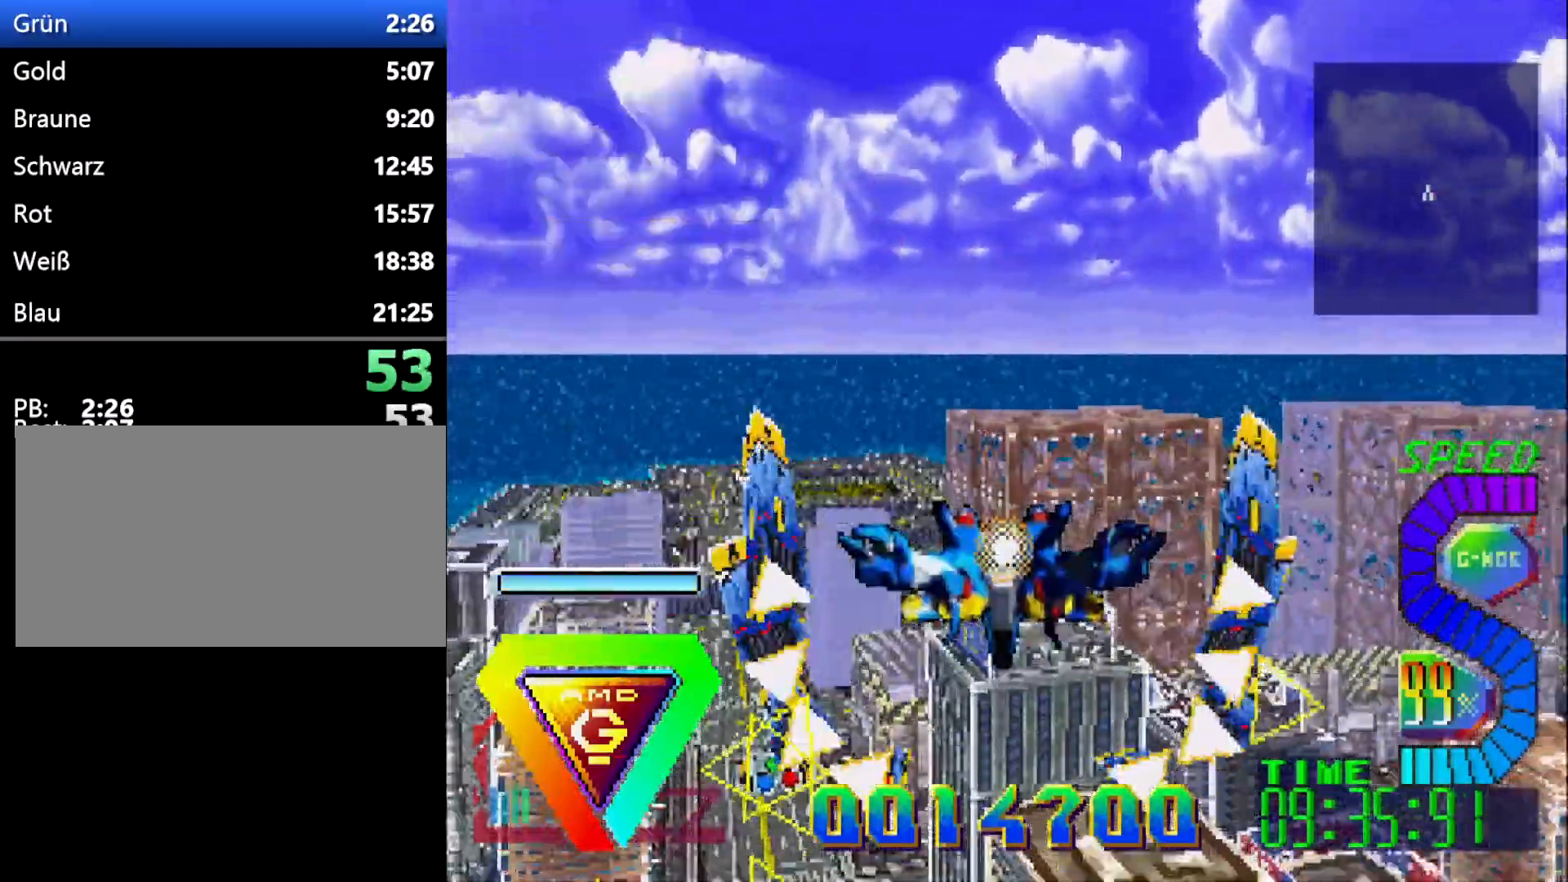
{"buttons": [], "events": [[233, "DPAD_UP", "down"], [283, "DPAD_UP", "up"]]}
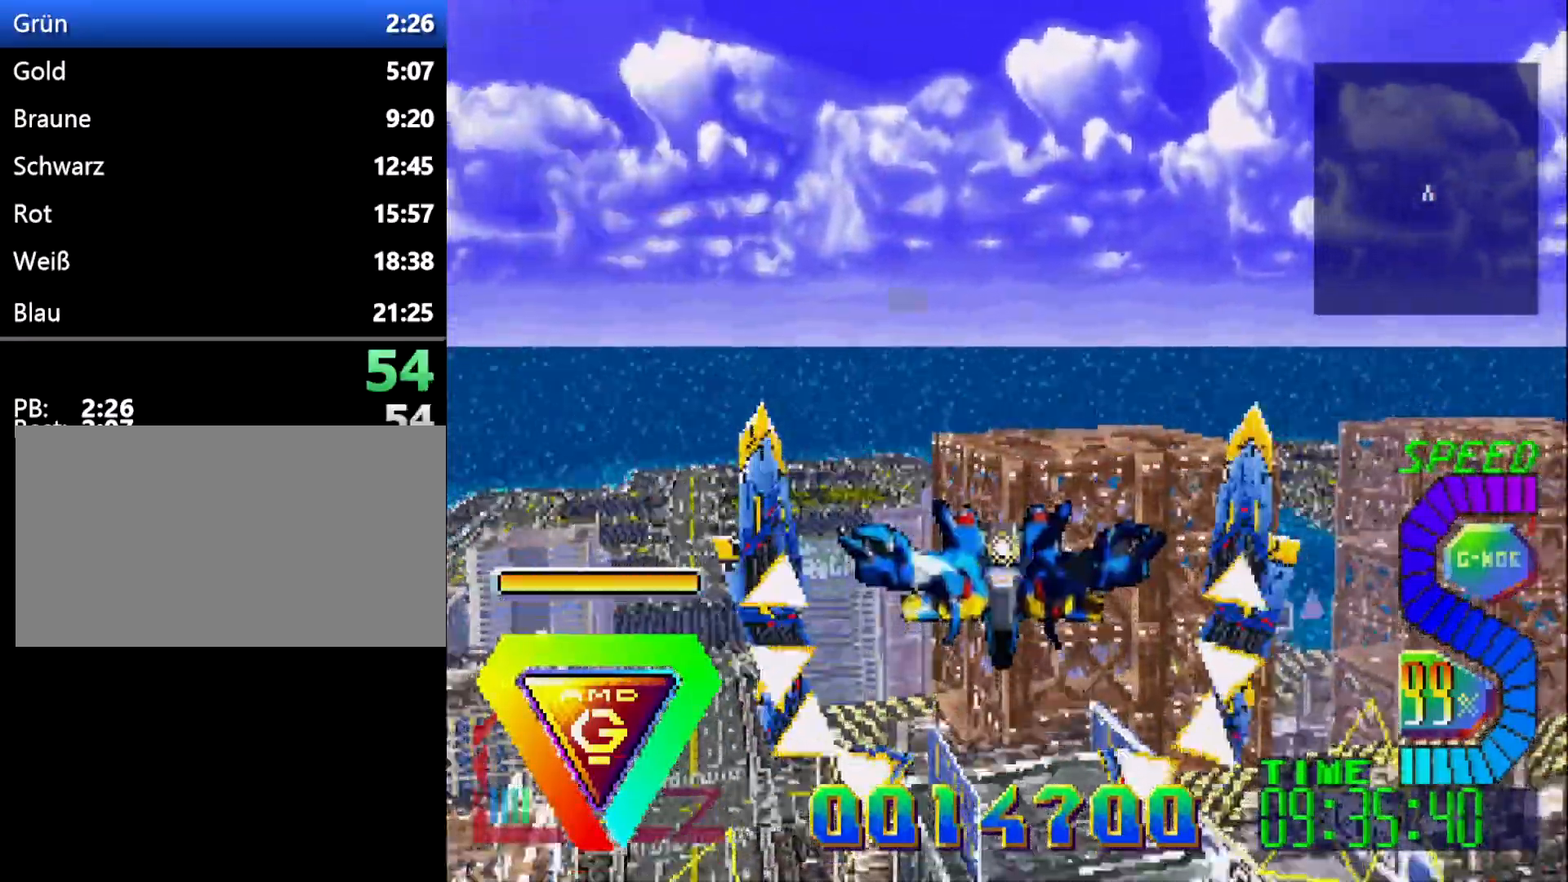
{"buttons": [], "events": [[167, "DPAD_UP", "down"], [267, "DPAD_UP", "up"]]}
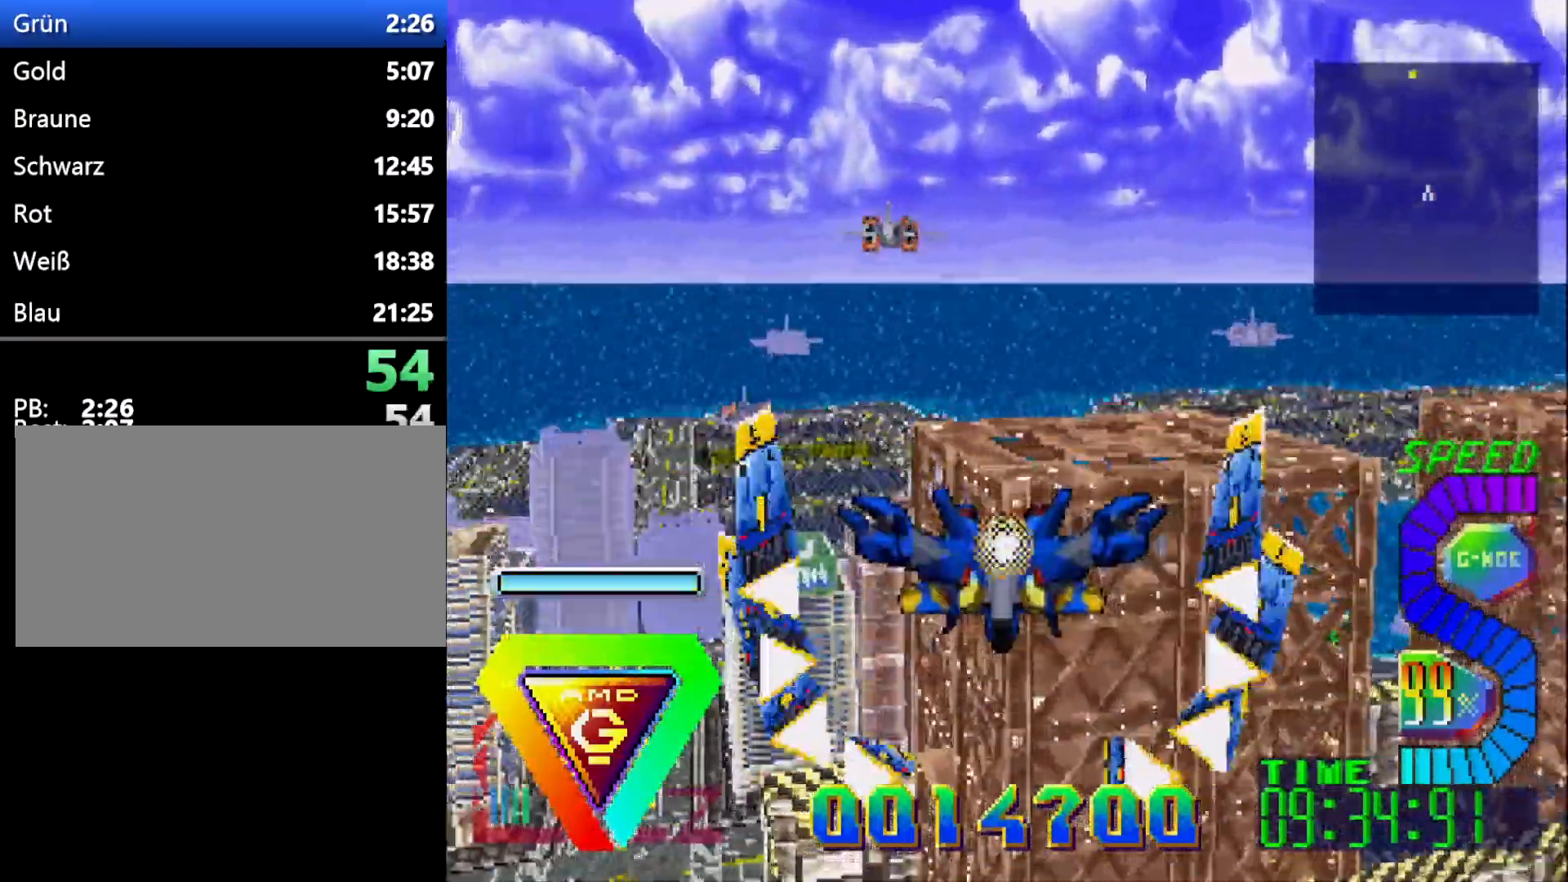
{"buttons": [], "events": []}
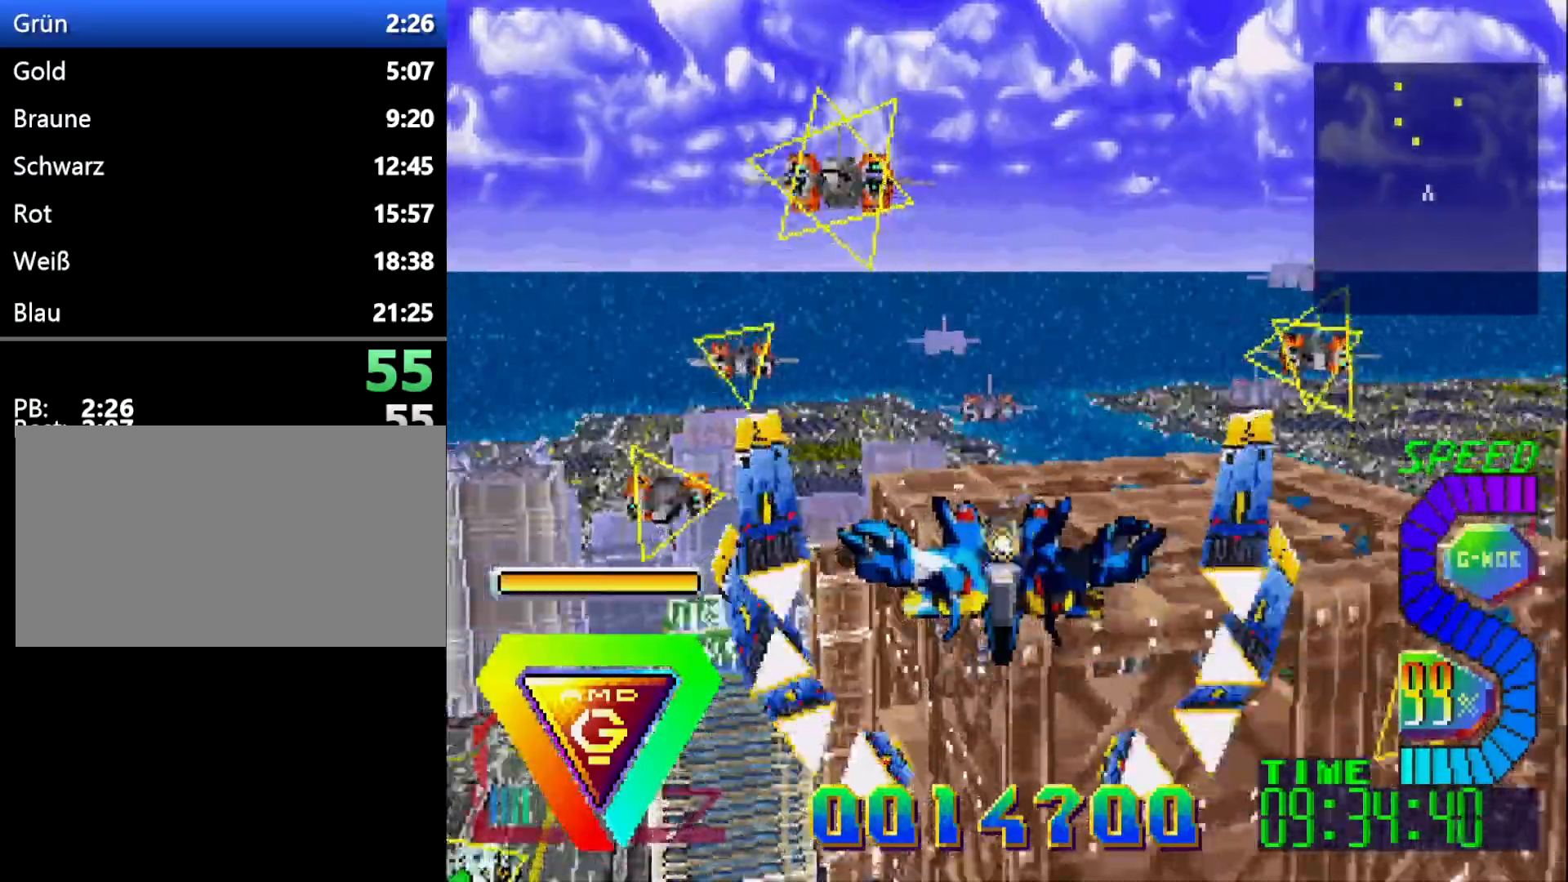
{"buttons": [], "events": []}
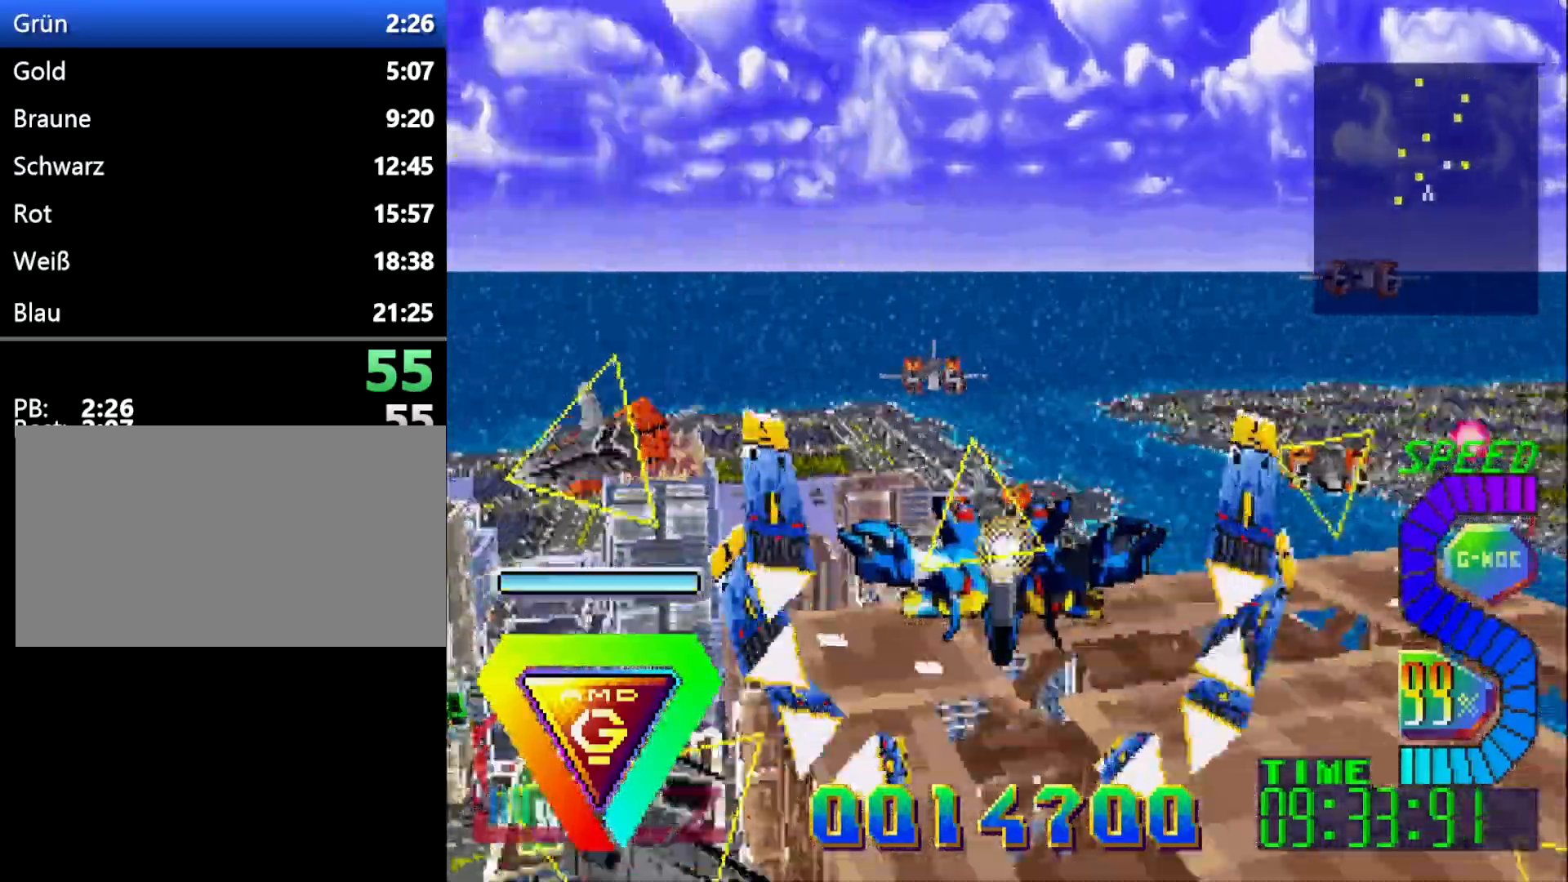
{"buttons": [], "events": []}
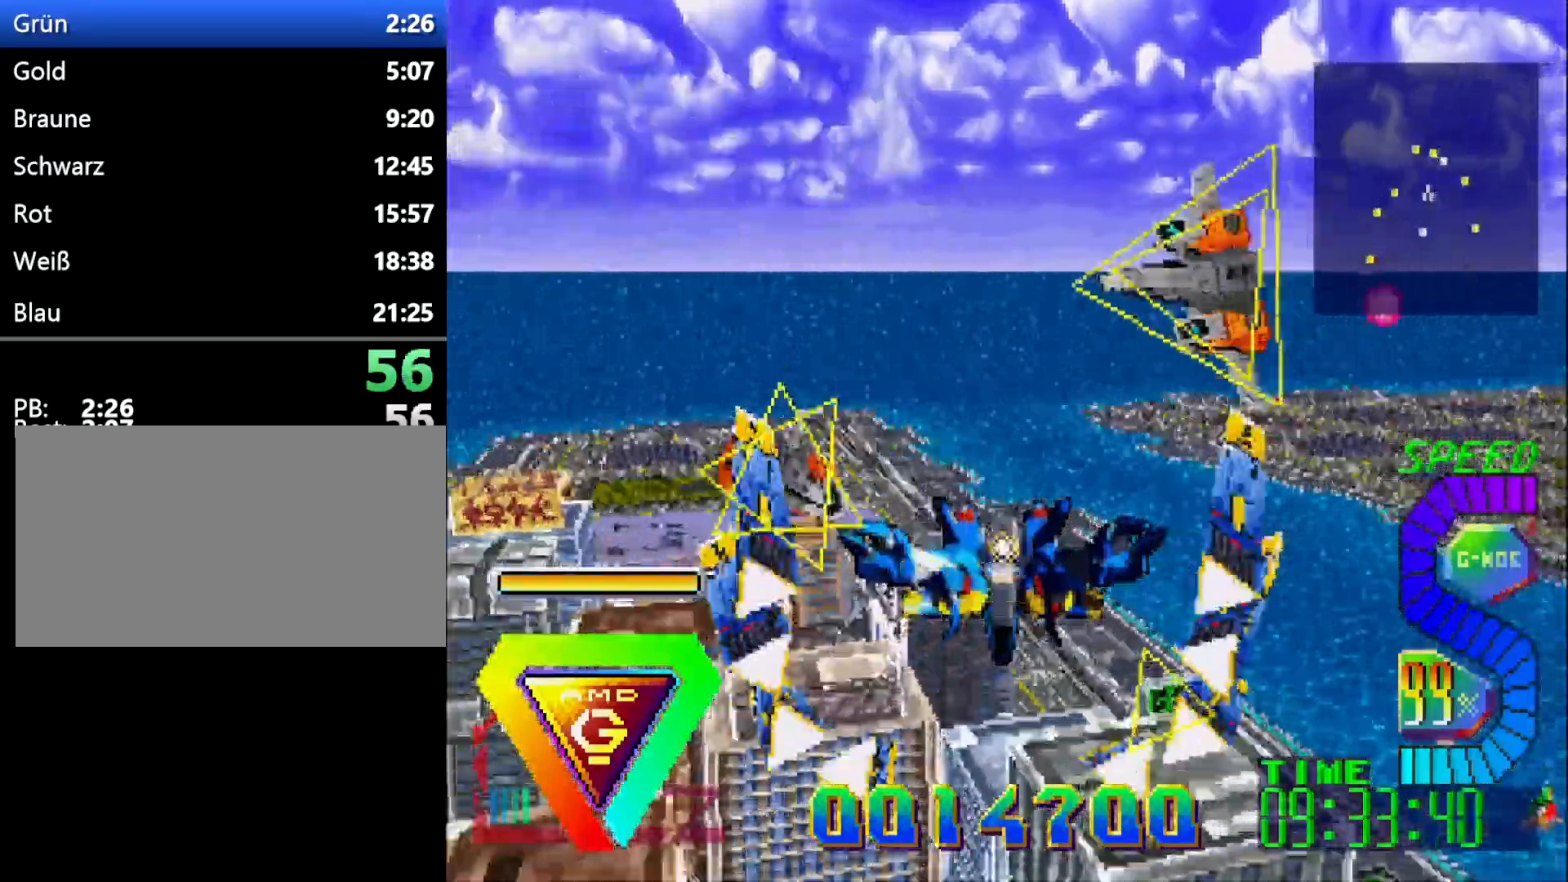
{"buttons": [], "events": []}
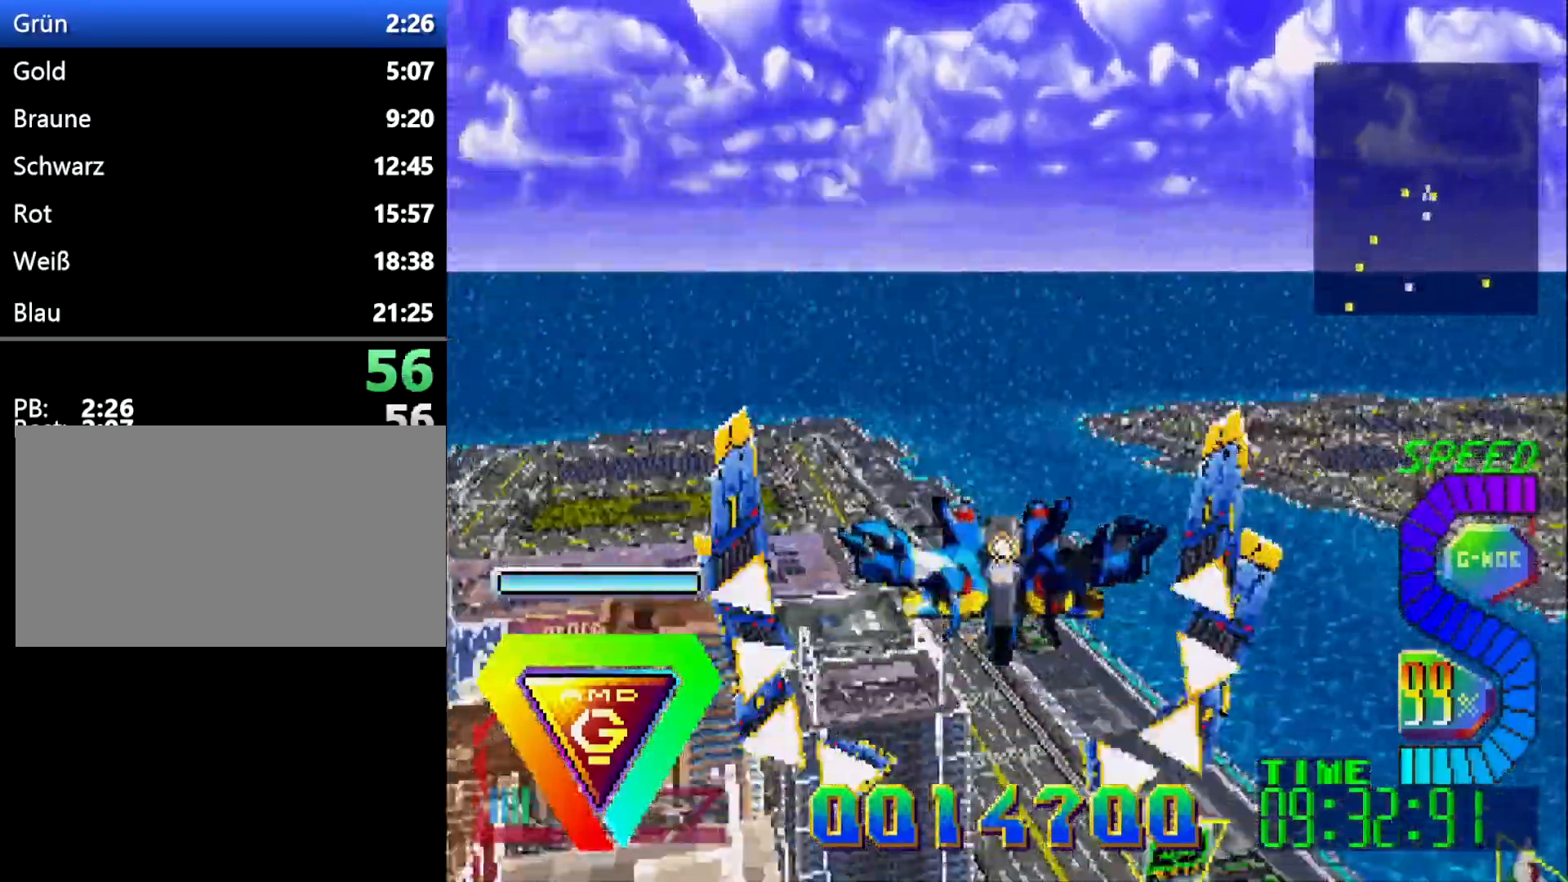
{"buttons": [], "events": [[317, "DPAD_UP", "down"], [450, "DPAD_UP", "up"]]}
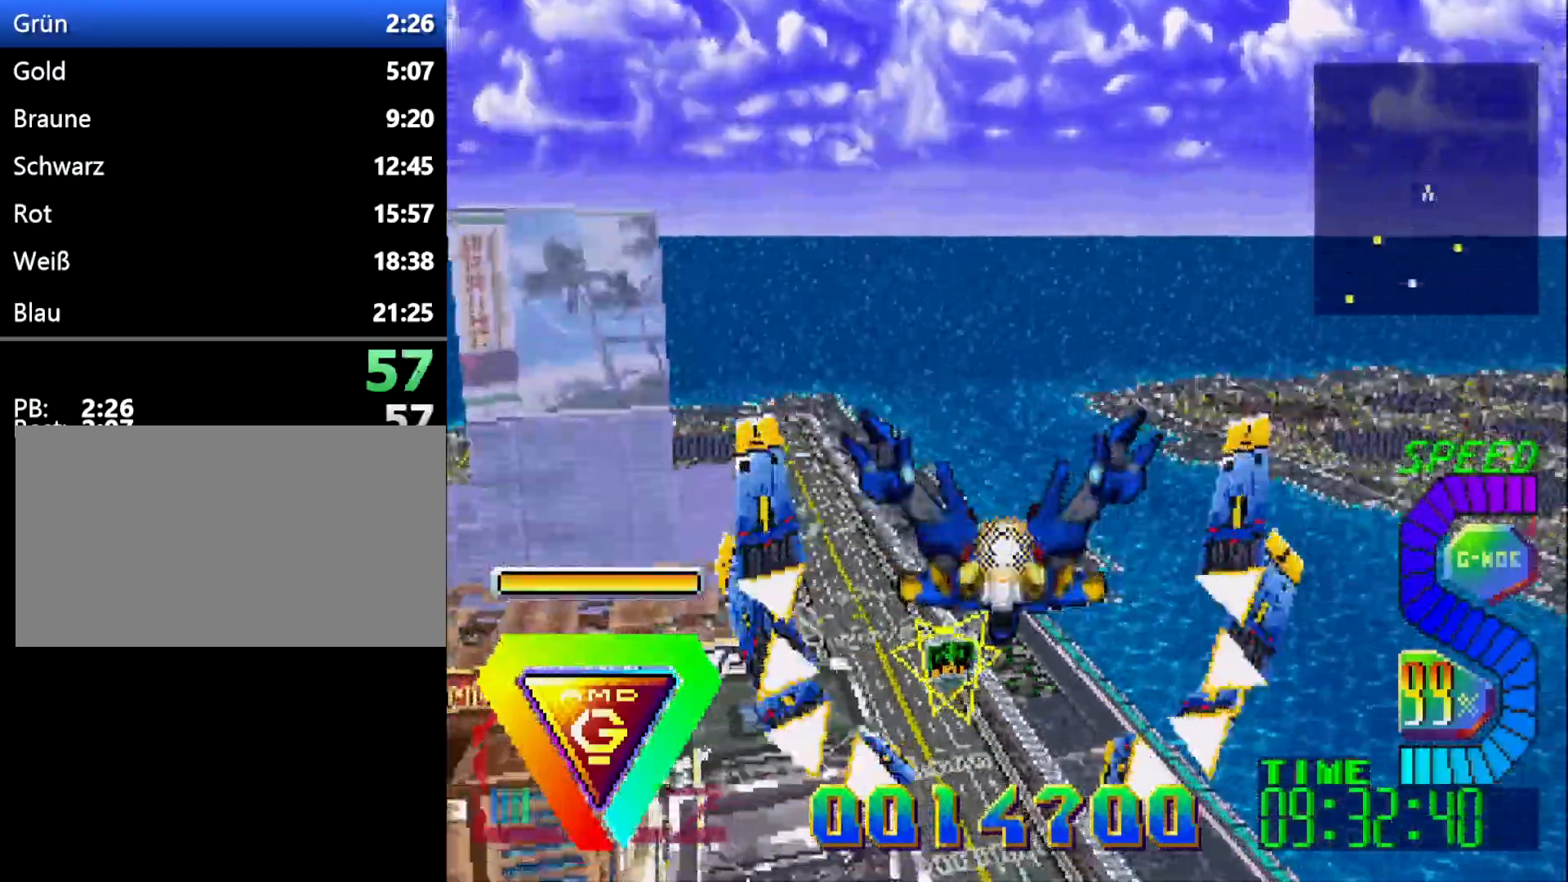
{"buttons": [], "events": [[317, "L1", "down"], [383, "L1", "up"]]}
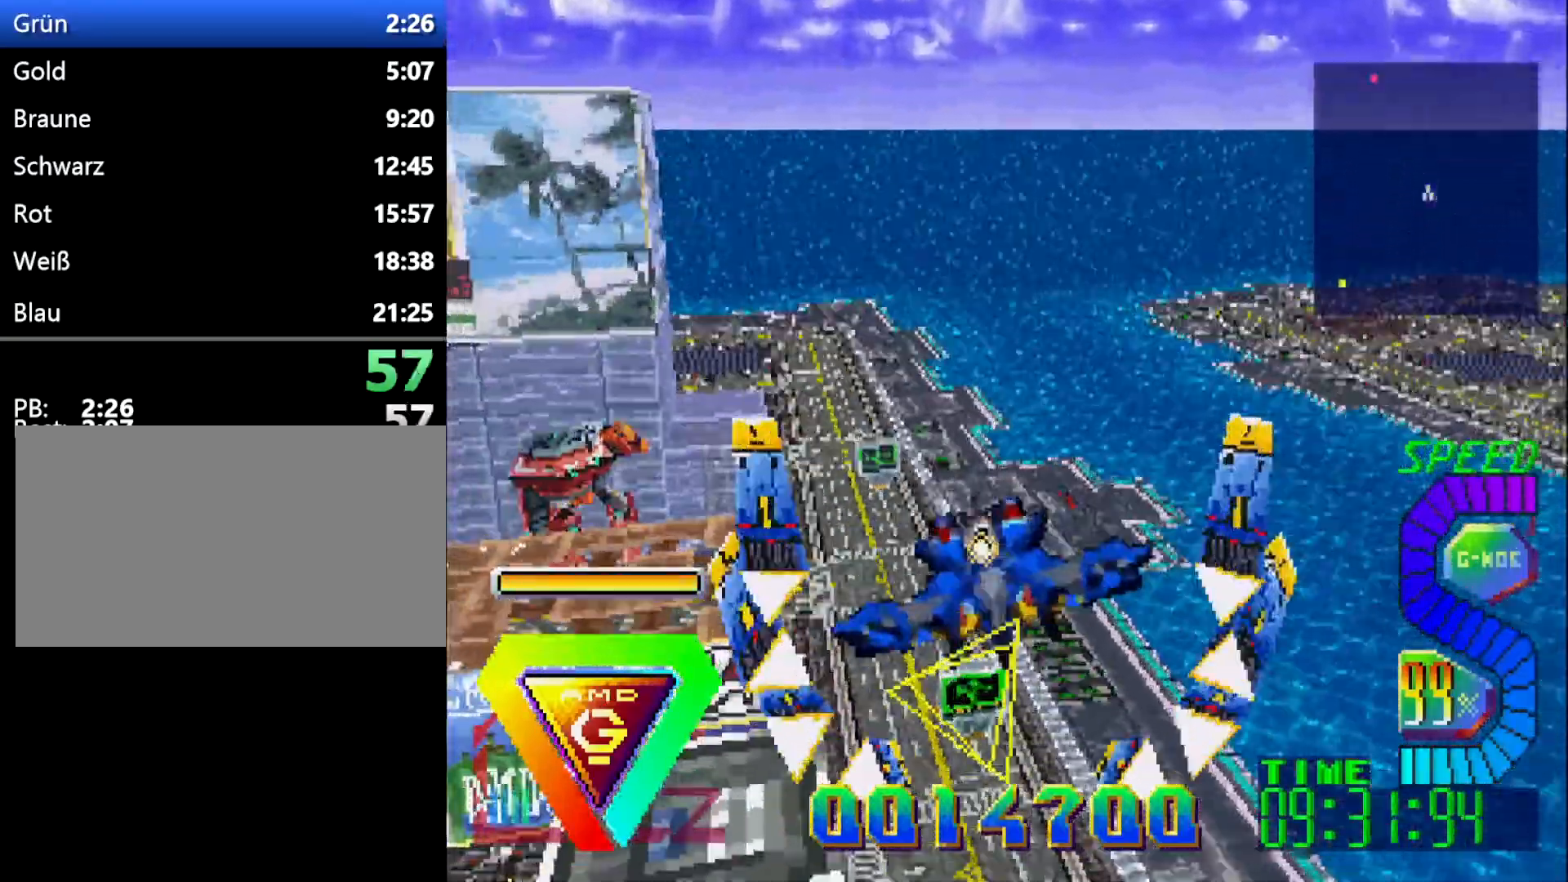
{"buttons": [], "events": [[283, "L1", "down"], [383, "L1", "up"]]}
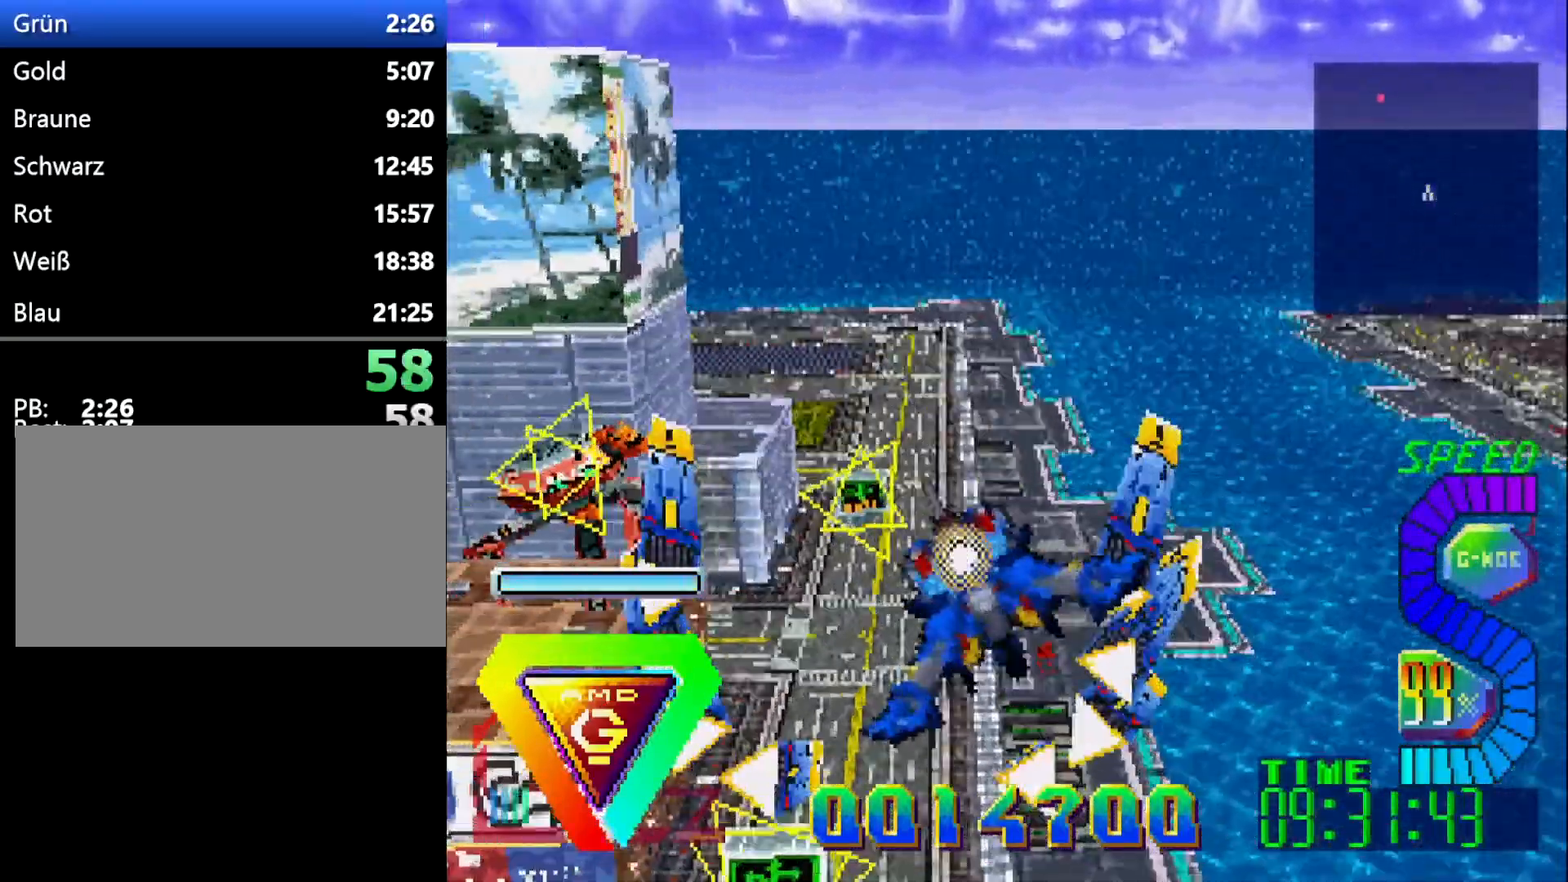
{"buttons": [], "events": [[350, "DPAD_UP", "down"], [483, "DPAD_UP", "up"]]}
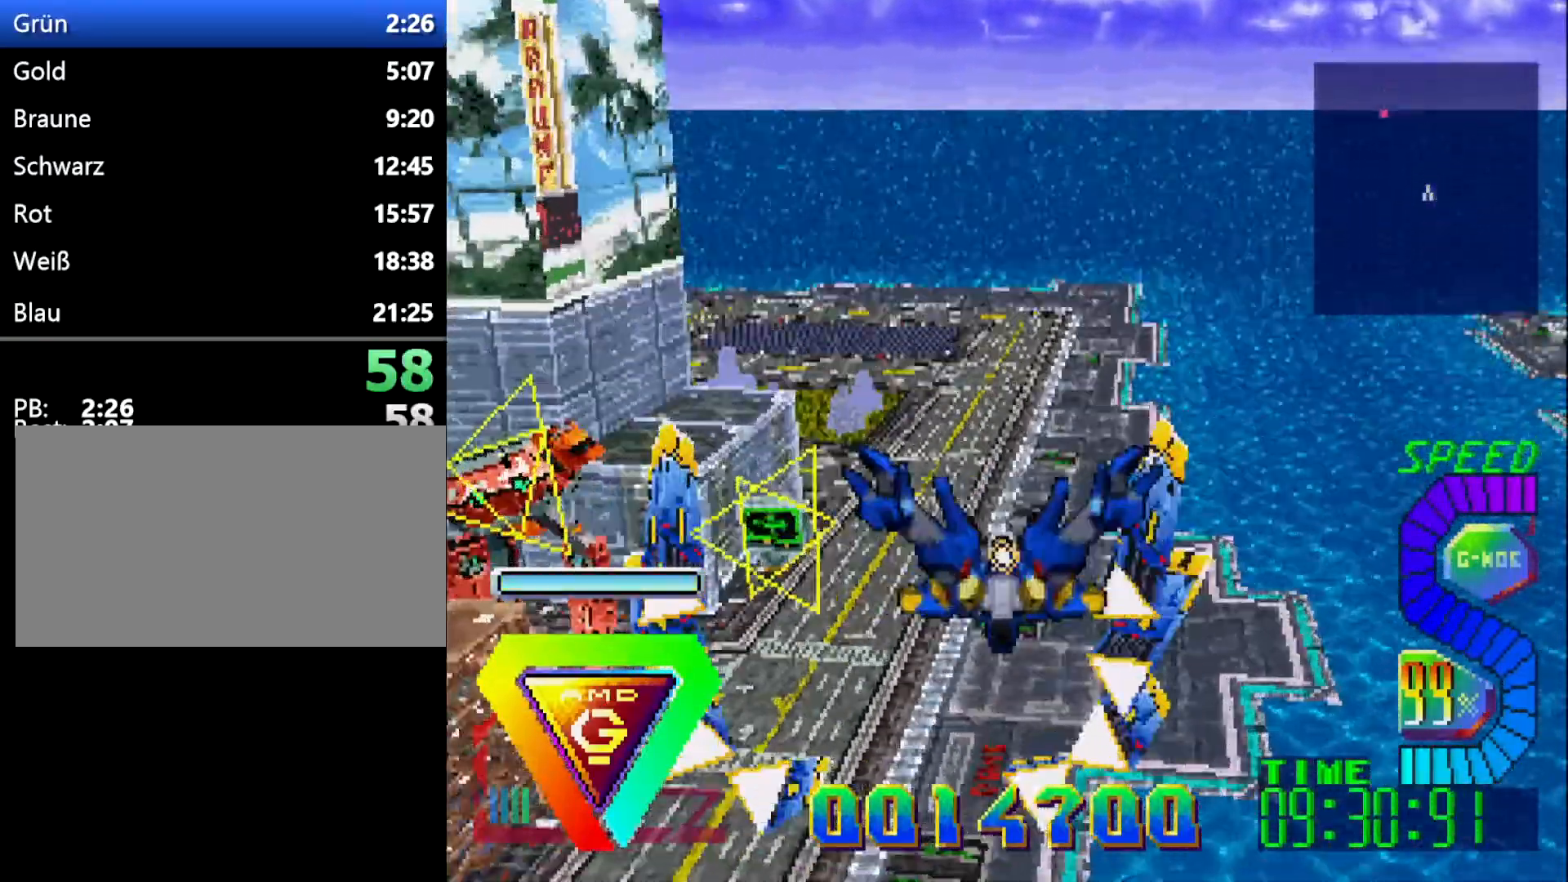
{"buttons": [], "events": [[167, "DPAD_DOWN", "down"], [317, "DPAD_DOWN", "up"]]}
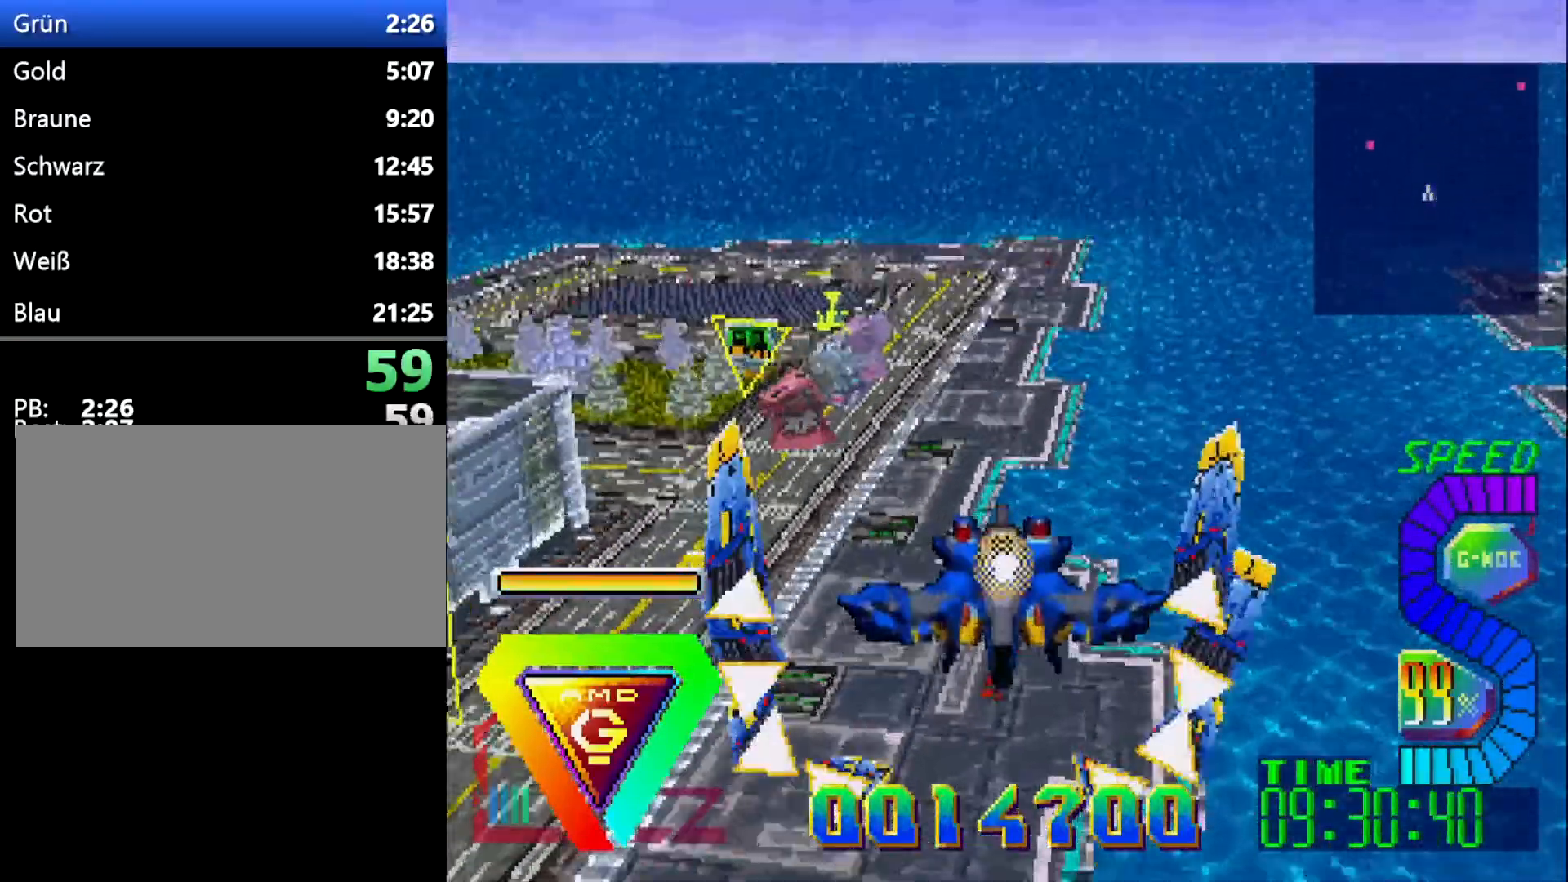
{"buttons": [], "events": [[50, "L1", "down"], [150, "DPAD_UP", "down"], [217, "DPAD_UP", "up"], [217, "L1", "up"]]}
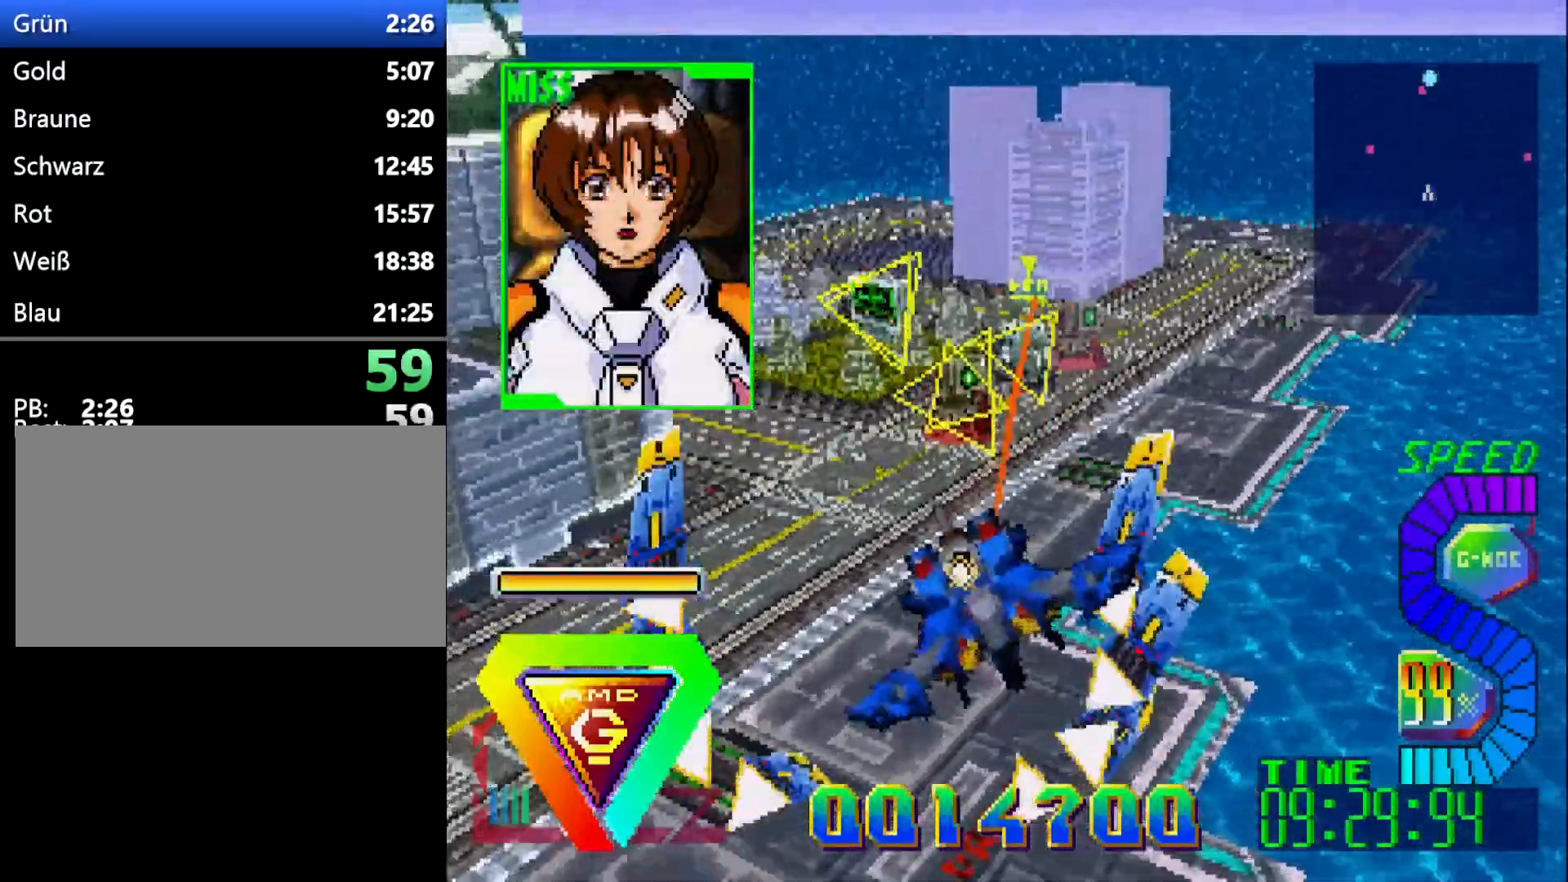
{"buttons": [], "events": []}
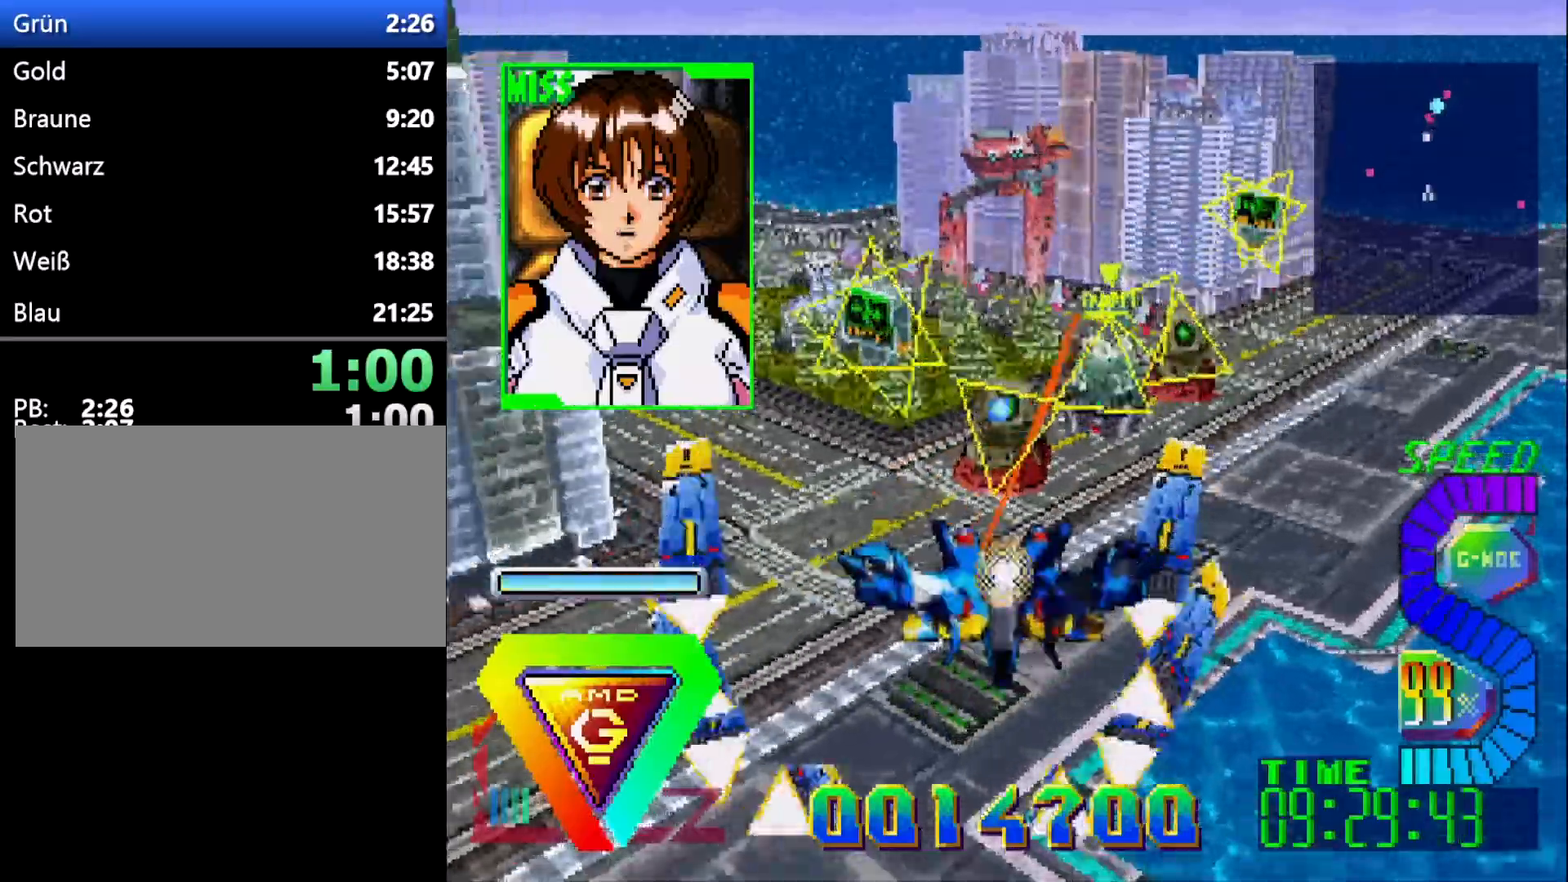
{"buttons": [], "events": [[150, "B", "down"], [267, "B", "up"], [317, "C", "down"], [467, "C", "up"]]}